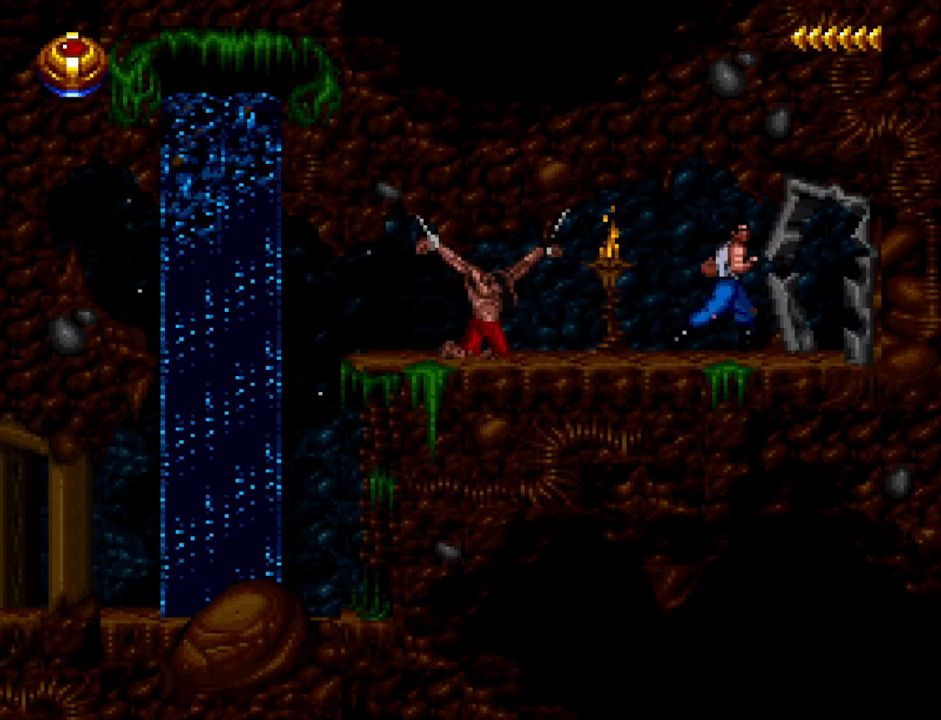
Gameplay with keyboard; each line is a JSON object with the keys held at the frame after it. "events" lists presses ("down") and releases ("up") of ".", "/", "a", "comma", "d", "minus", "num0", "num1", "num2", "num3", "num4", "num5", "num6", "num7", "num8", "num9", "return", "s", "space" and "w" between this image and that frame as [ms after this image, input, new state], when the widget could be followed in between. No other keys are recorded. Mouse input is not recorded.
{"keys": [], "events": [[300, "d", "up"], [300, "num1", "up"]]}
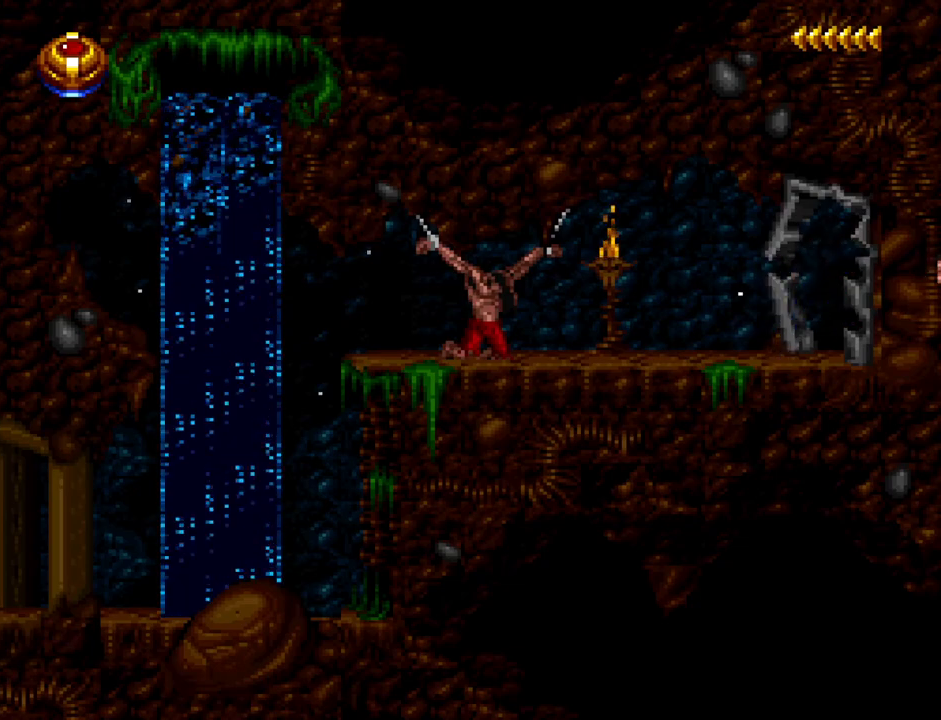
{"keys": ["num3"], "events": [[500, "num3", "down"]]}
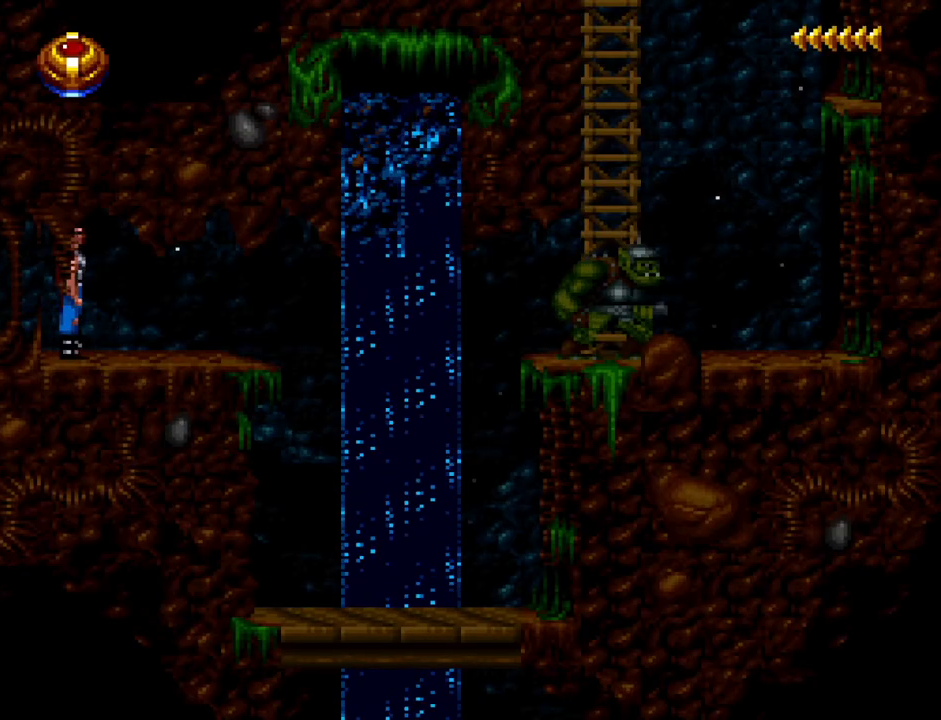
{"keys": ["num2"], "events": [[83, "num3", "up"], [133, "num2", "down"]]}
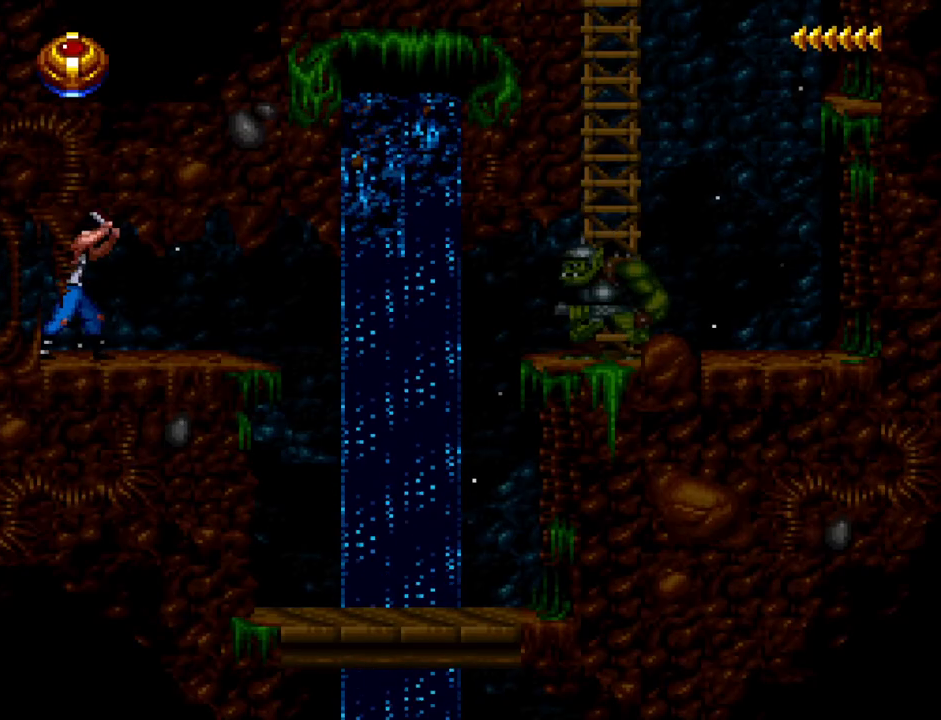
{"keys": [], "events": [[333, "num2", "up"]]}
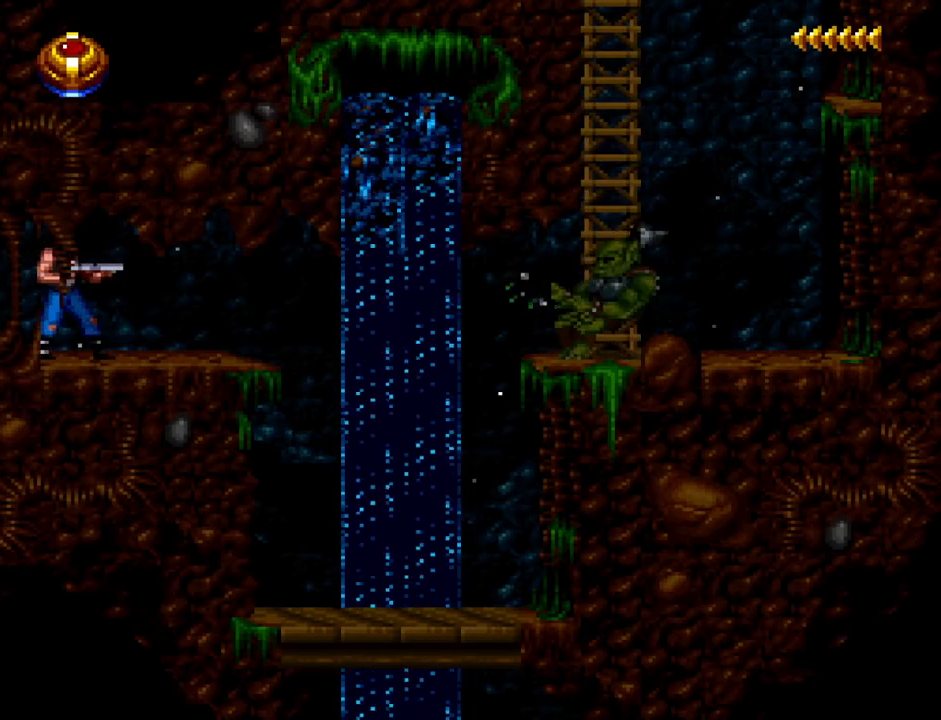
{"keys": [], "events": [[300, "num3", "down"], [400, "num3", "up"]]}
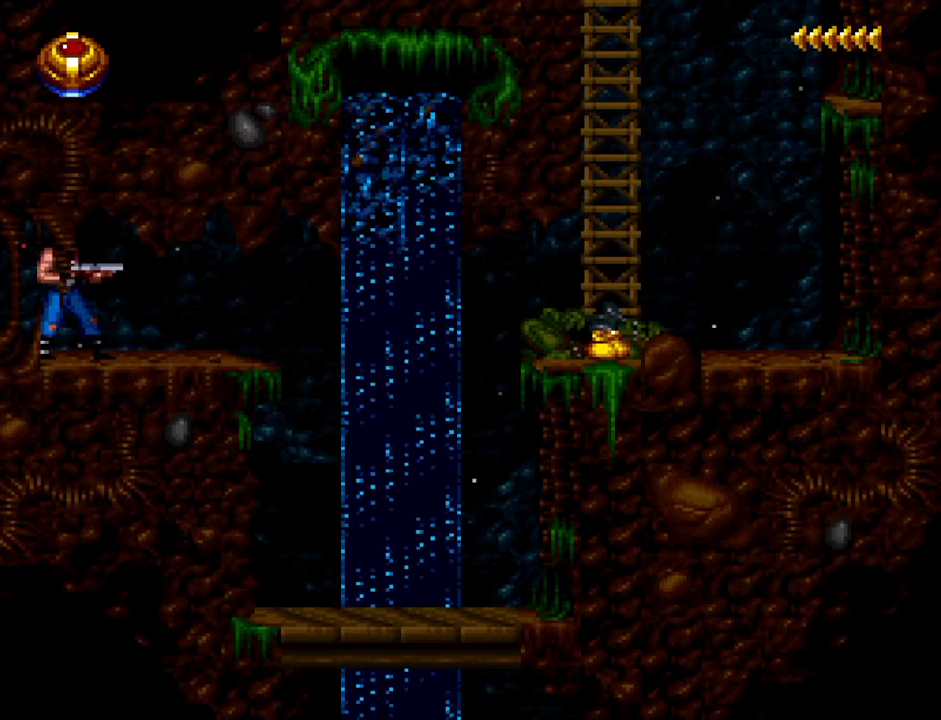
{"keys": ["d", "num1"], "events": [[33, "num1", "down"], [233, "d", "down"]]}
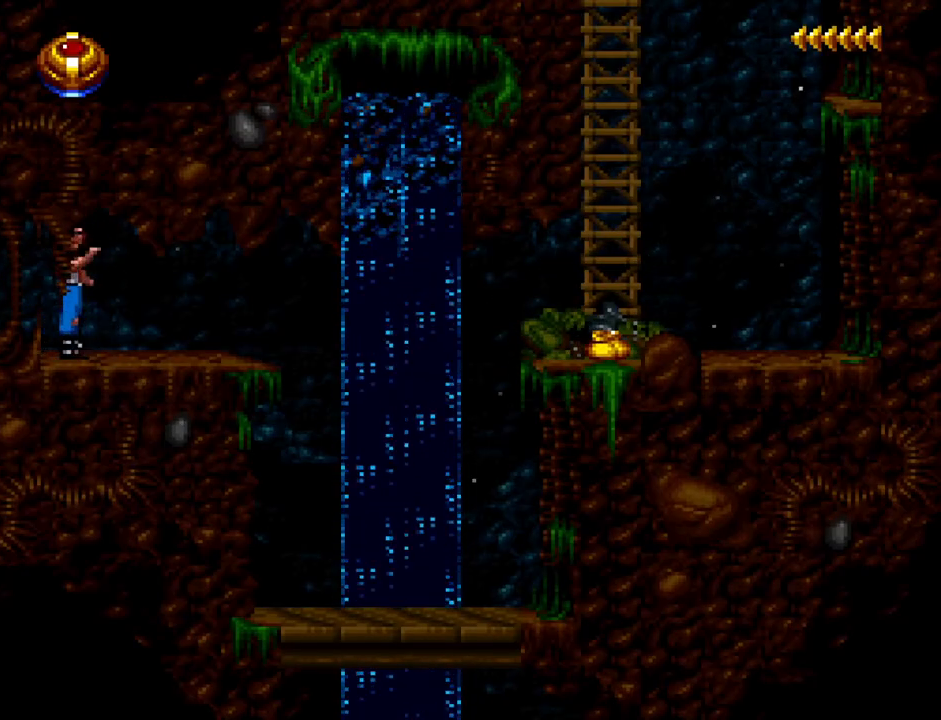
{"keys": ["d", "num1"], "events": [[333, "num2", "down"], [383, "num2", "up"]]}
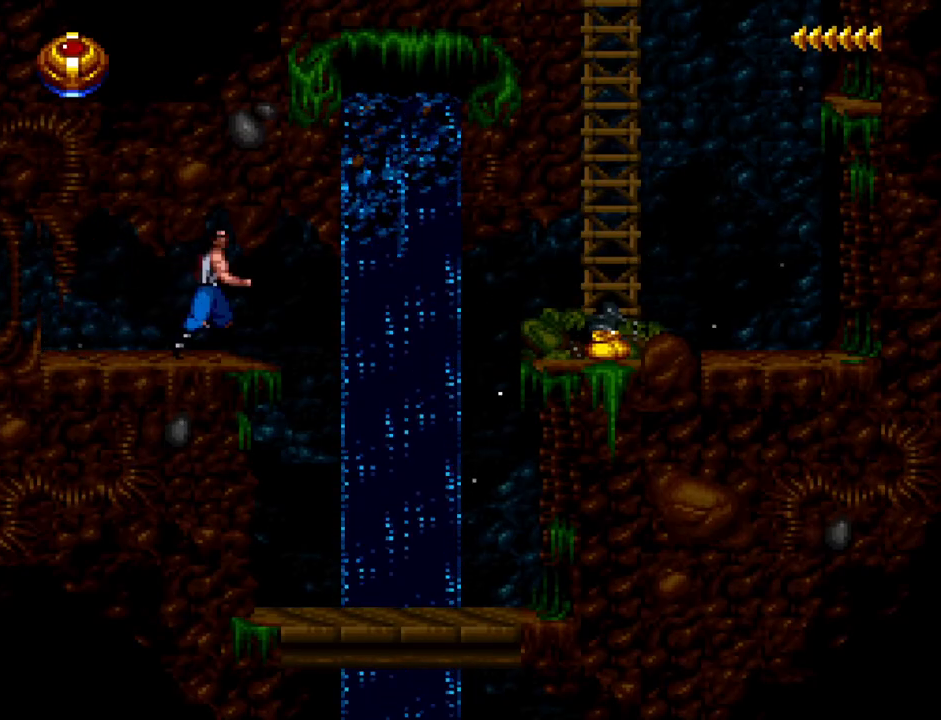
{"keys": ["s"], "events": [[117, "d", "up"], [167, "num1", "up"], [250, "s", "down"]]}
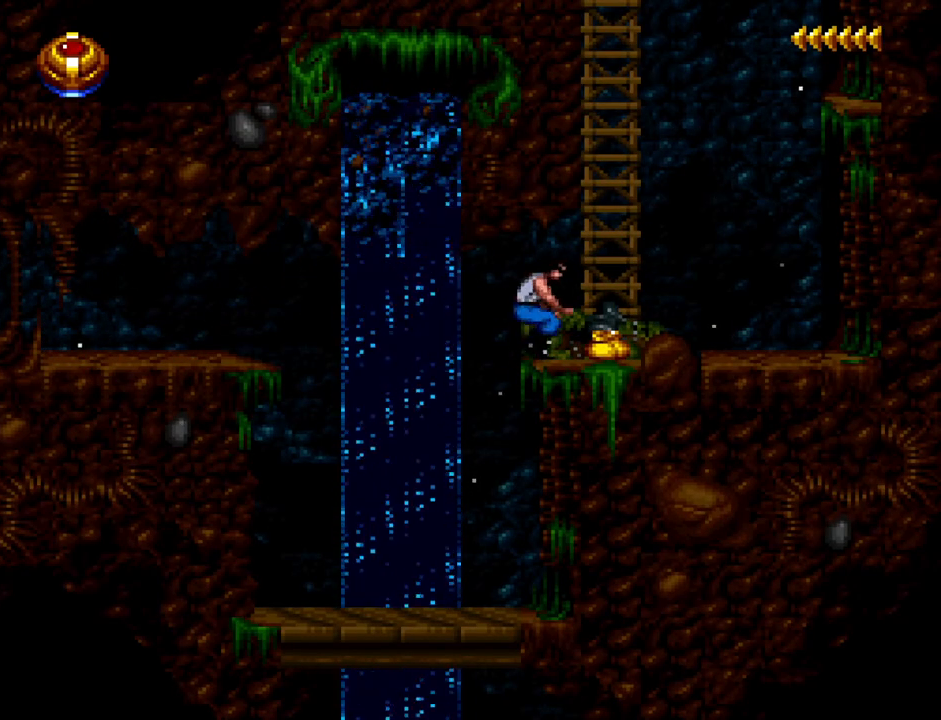
{"keys": ["s"], "events": []}
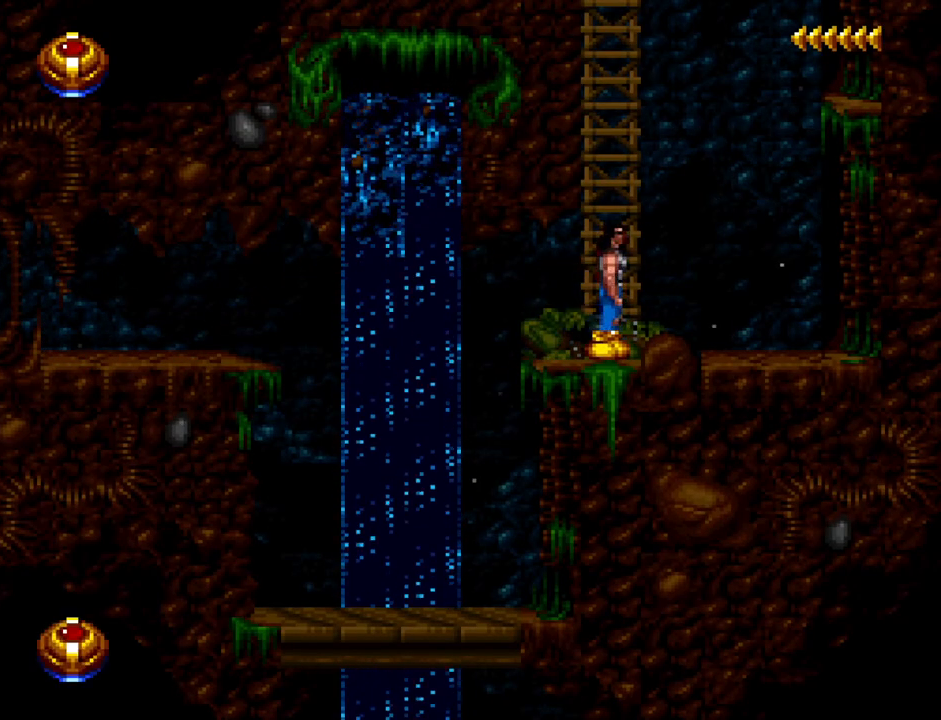
{"keys": ["w"], "events": [[250, "s", "up"], [433, "w", "down"]]}
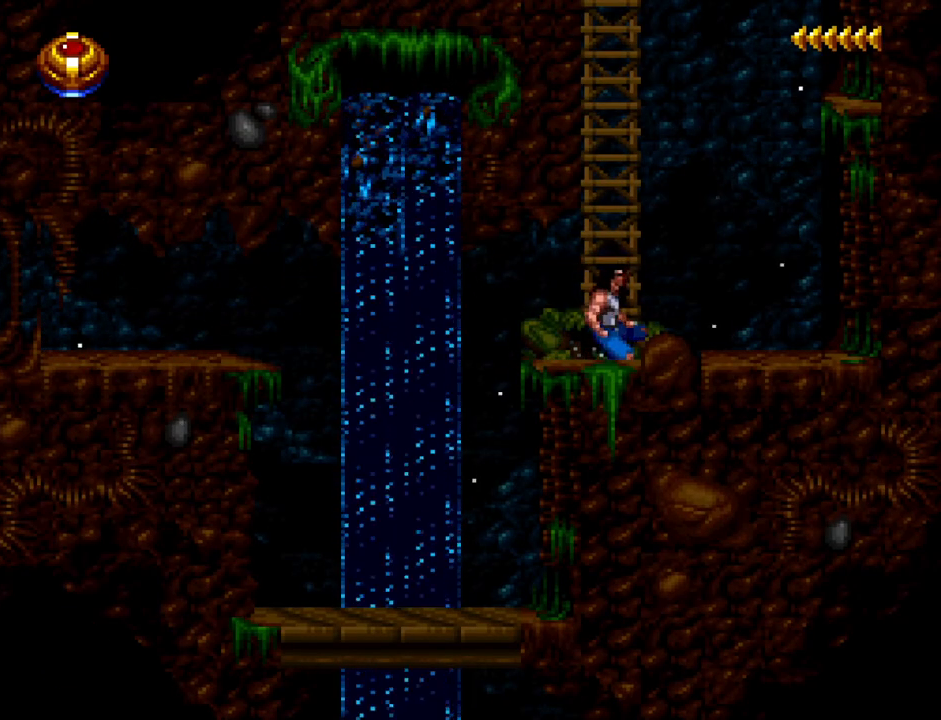
{"keys": ["w"], "events": []}
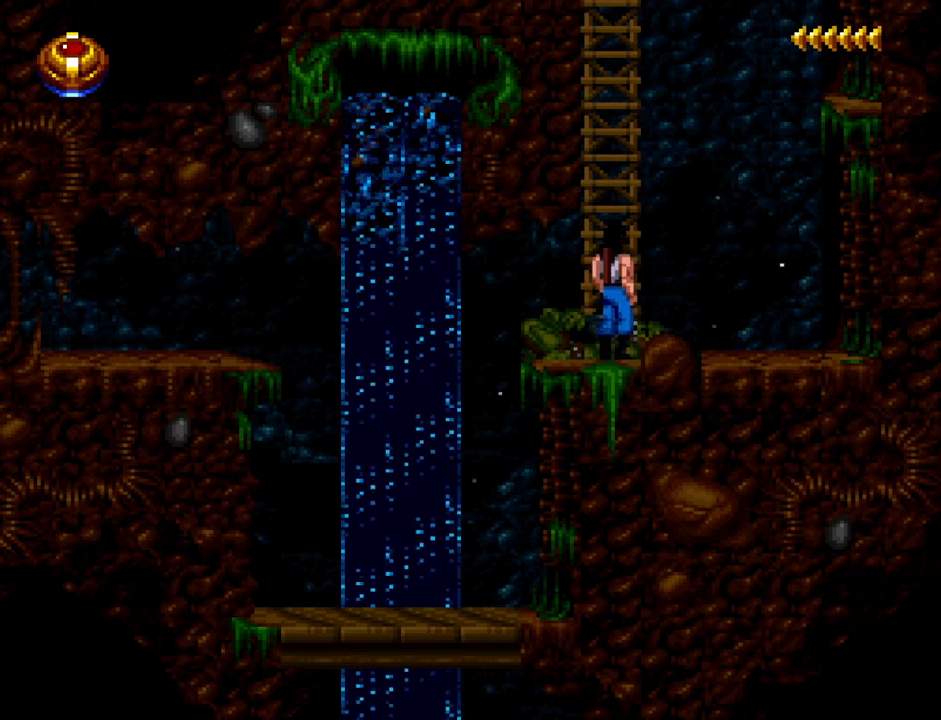
{"keys": ["w"], "events": []}
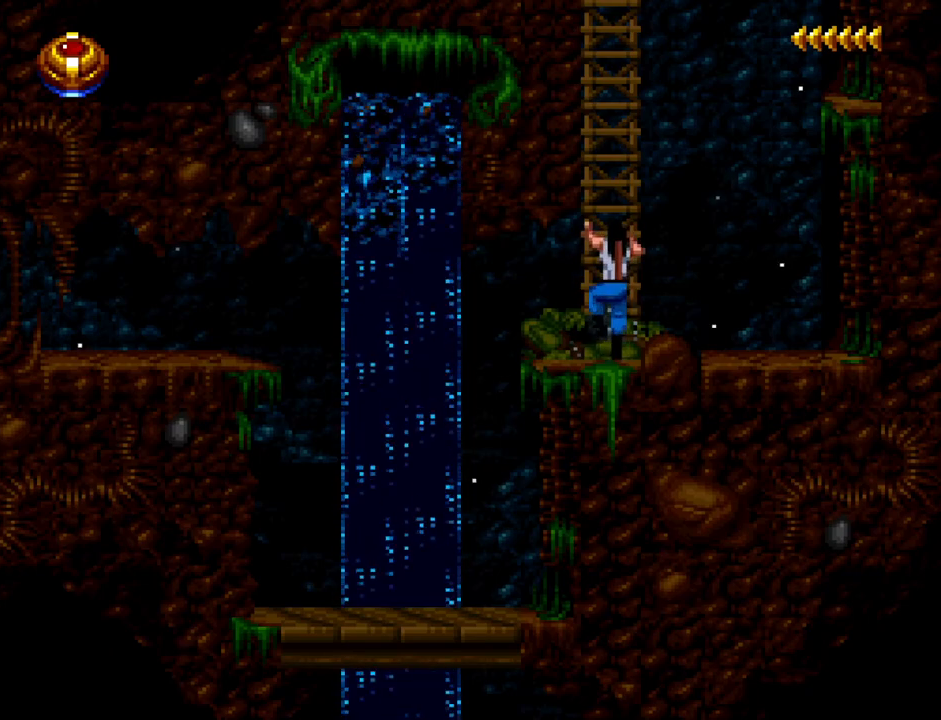
{"keys": ["w"], "events": []}
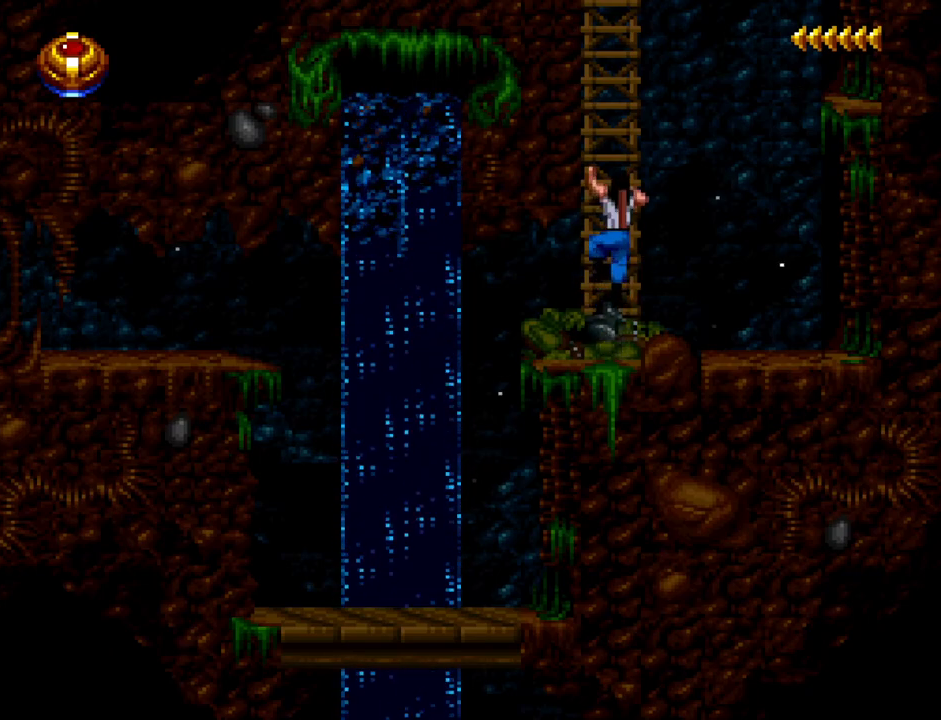
{"keys": ["w"], "events": []}
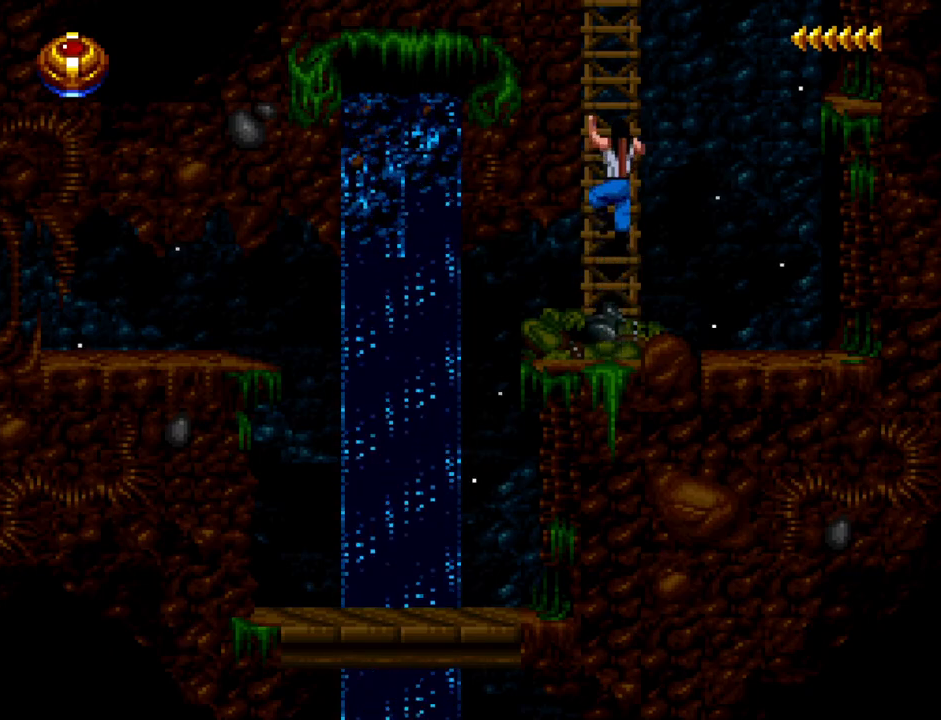
{"keys": ["w"], "events": []}
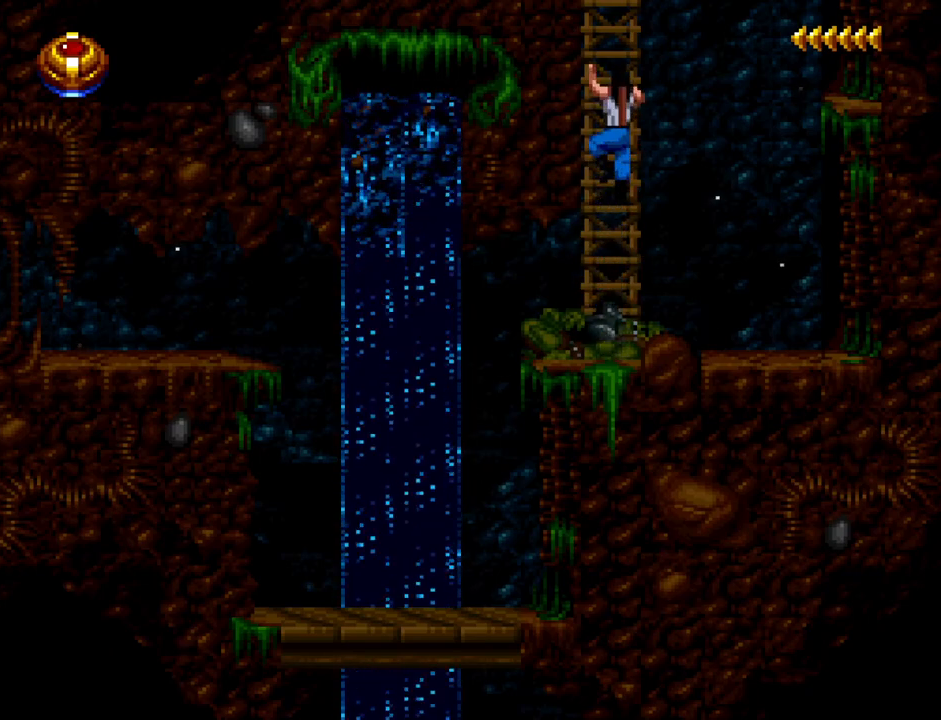
{"keys": ["w"], "events": []}
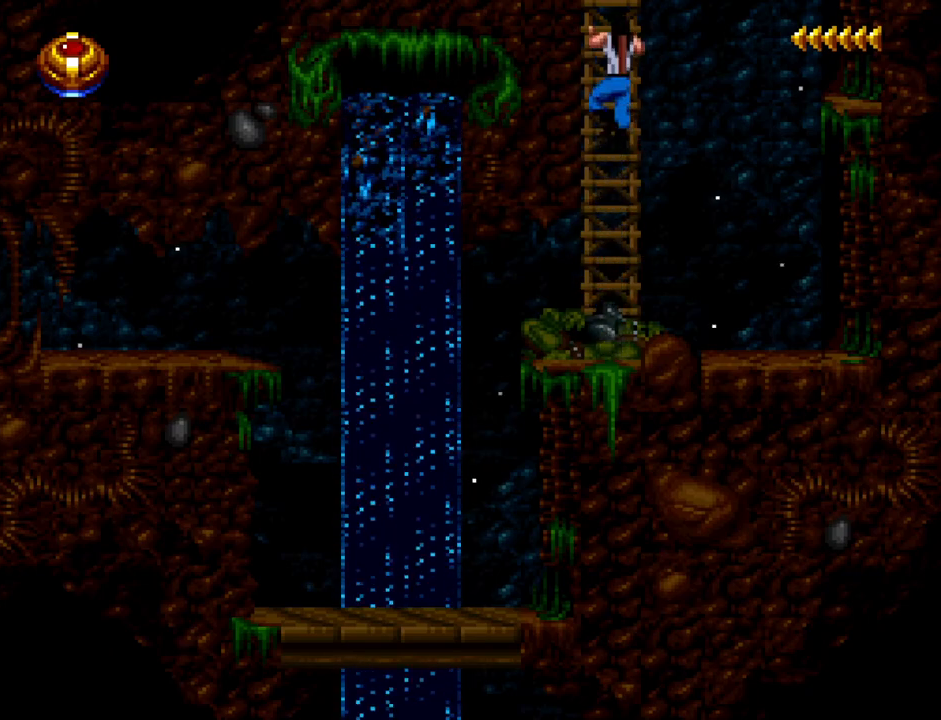
{"keys": ["w"], "events": []}
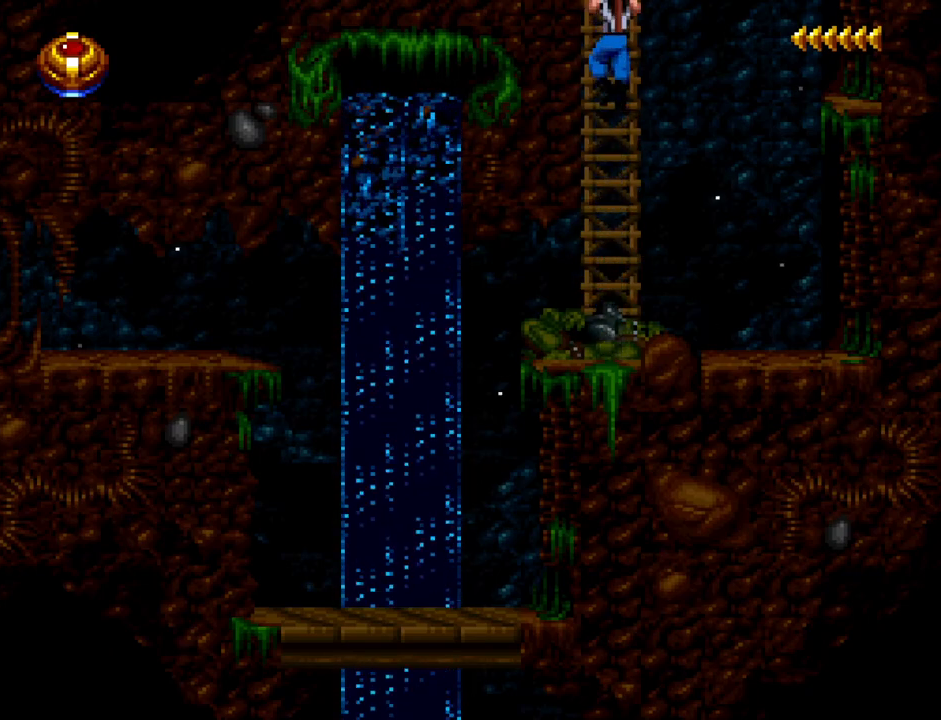
{"keys": ["w"], "events": []}
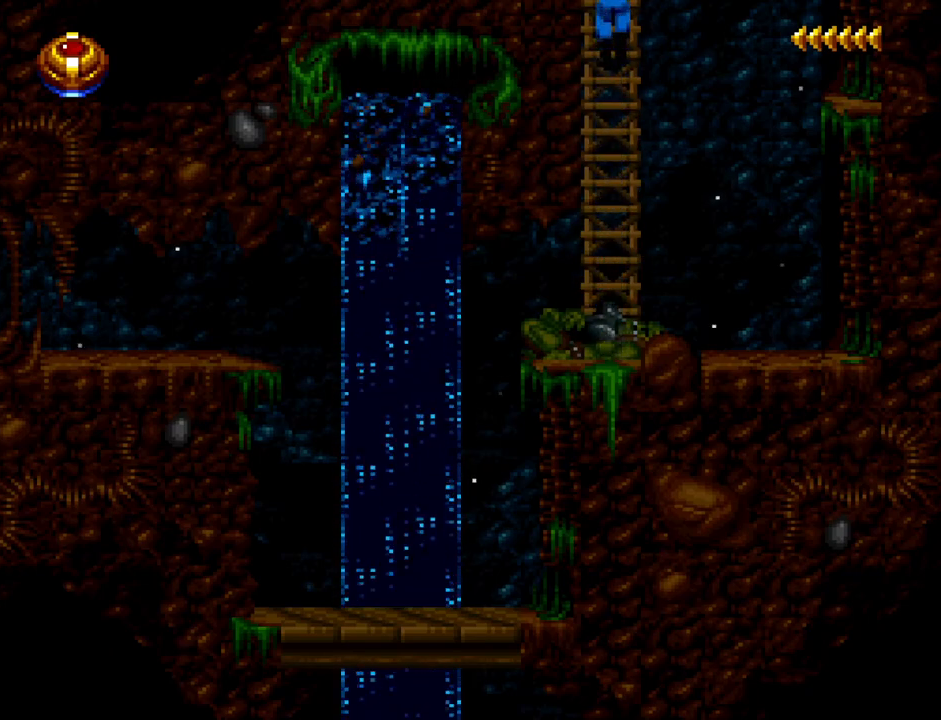
{"keys": ["a", "w"], "events": [[383, "a", "down"]]}
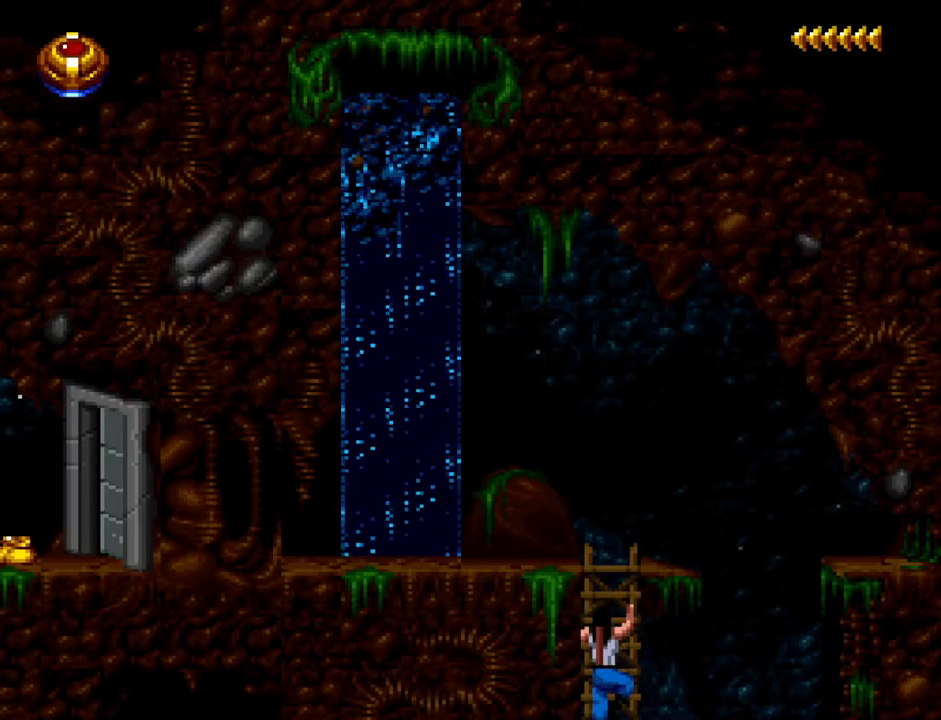
{"keys": ["a", "w"], "events": []}
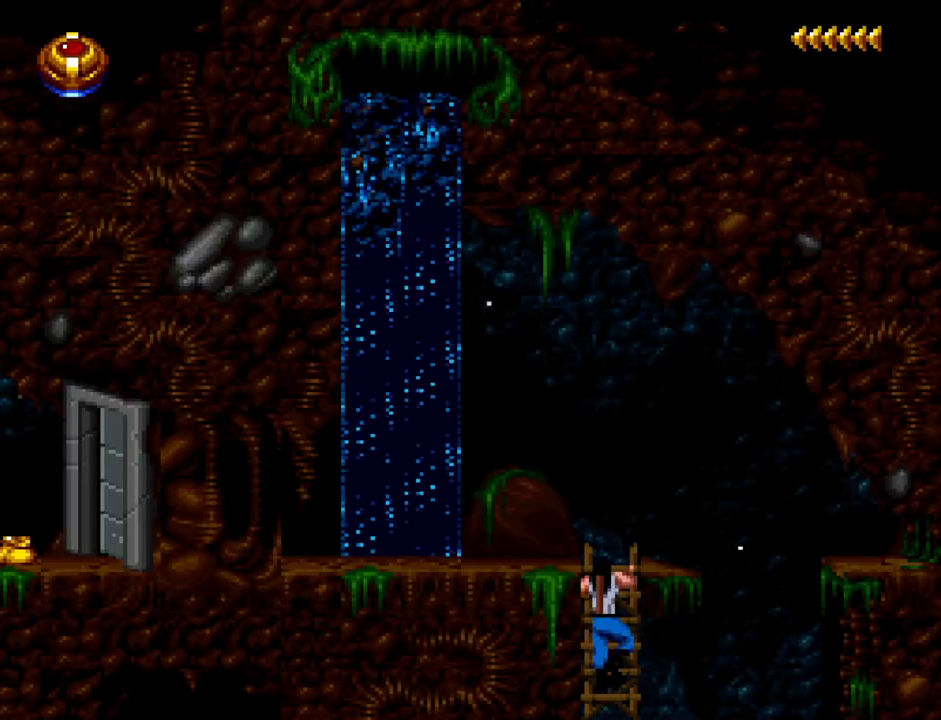
{"keys": ["a", "w"], "events": []}
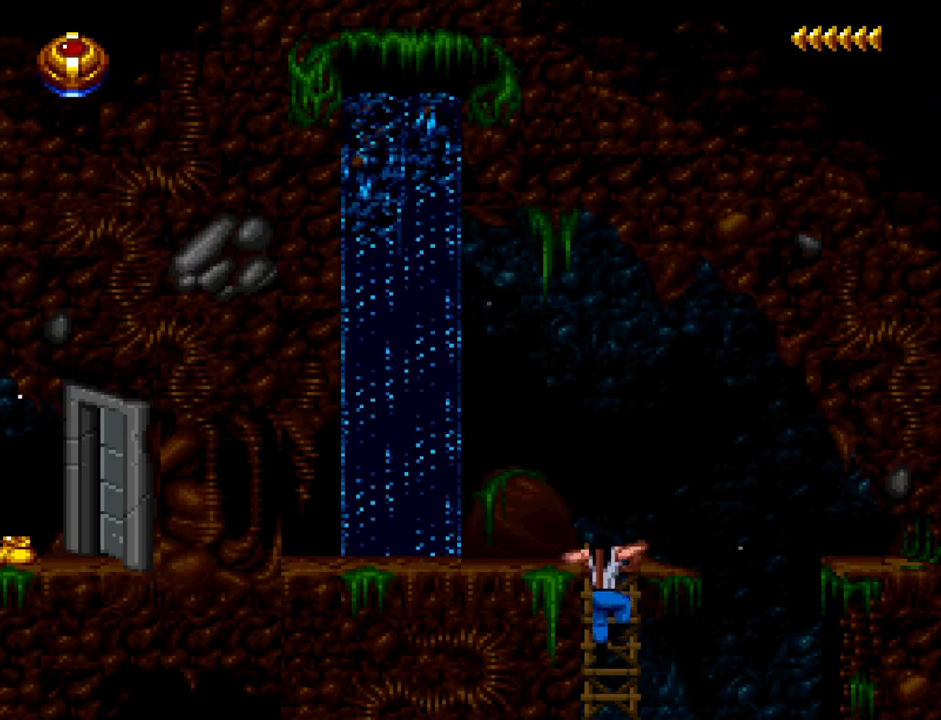
{"keys": ["w"], "events": [[467, "a", "up"]]}
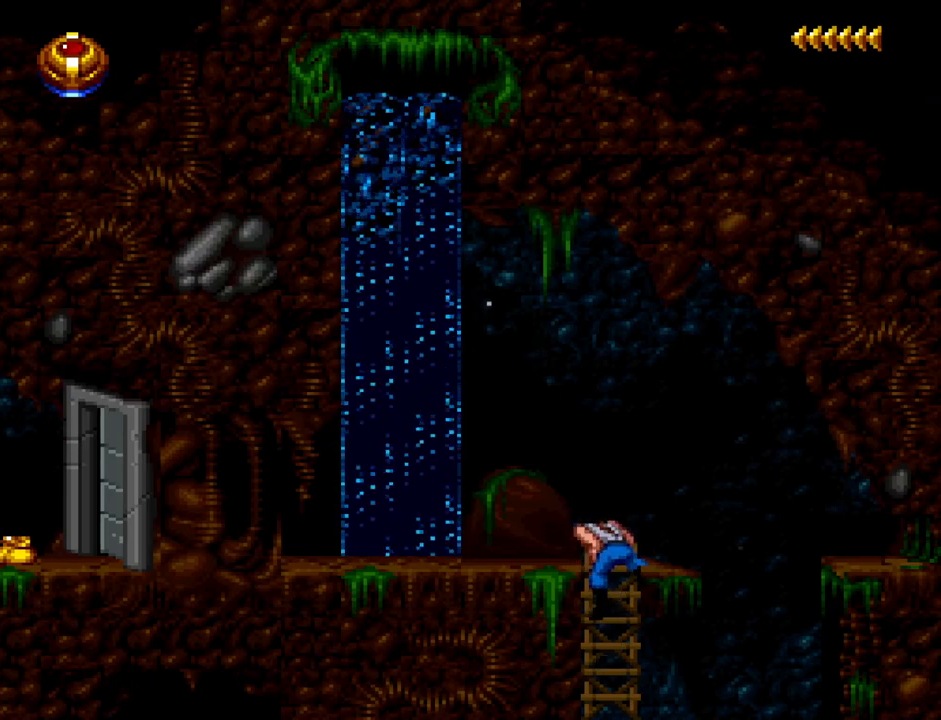
{"keys": ["w"], "events": []}
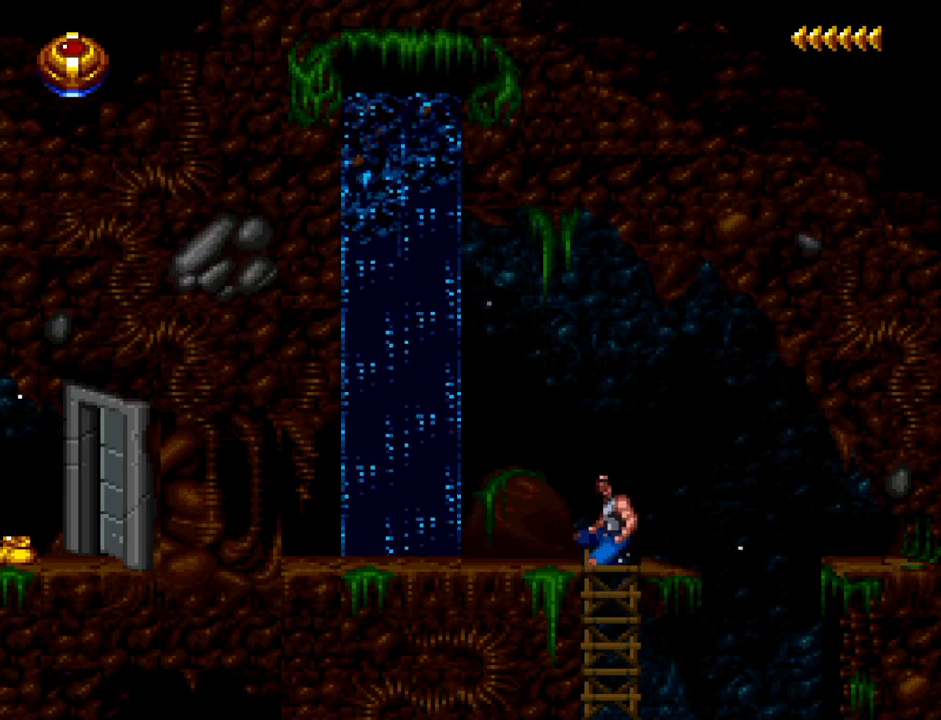
{"keys": [], "events": [[133, "w", "up"], [367, "num5", "down"], [417, "num5", "up"]]}
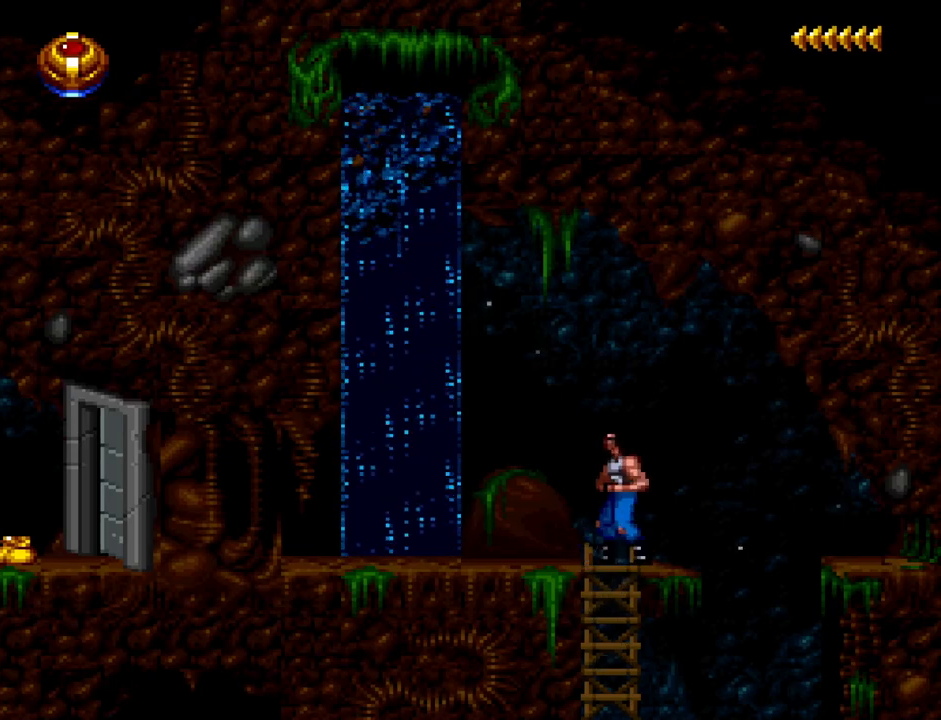
{"keys": ["a", "num1"], "events": [[50, "num1", "down"], [150, "a", "down"]]}
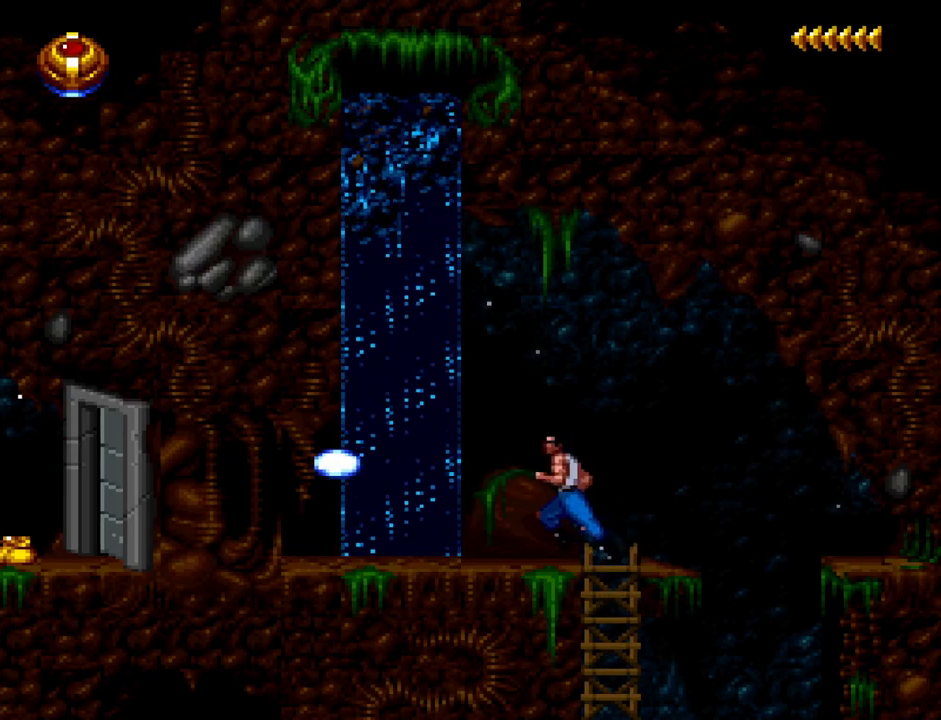
{"keys": ["a", "num1"], "events": []}
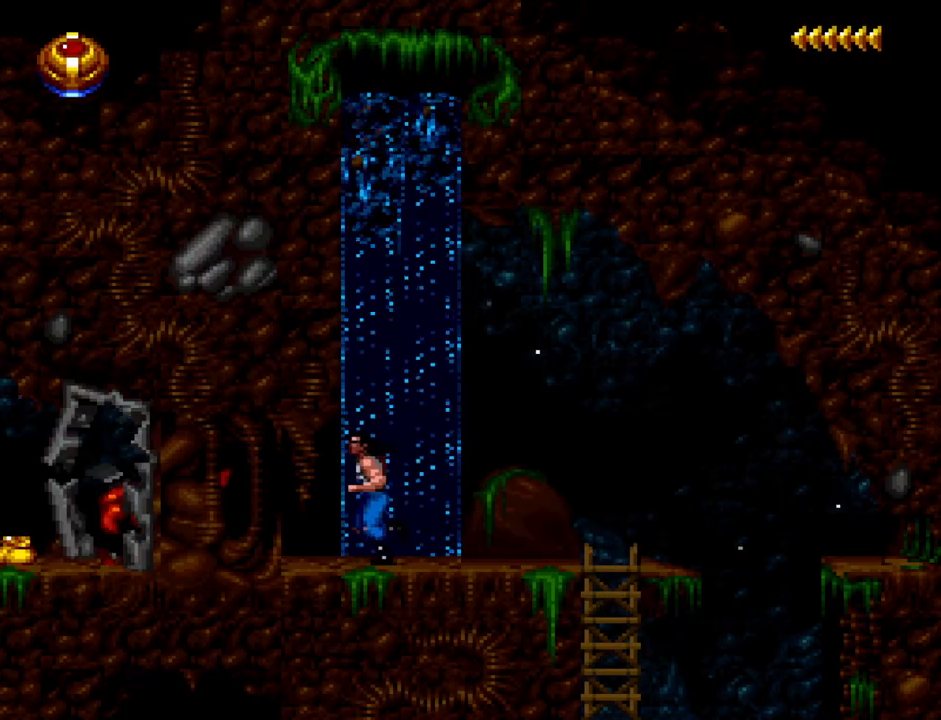
{"keys": [], "events": [[367, "num1", "up"], [417, "a", "up"]]}
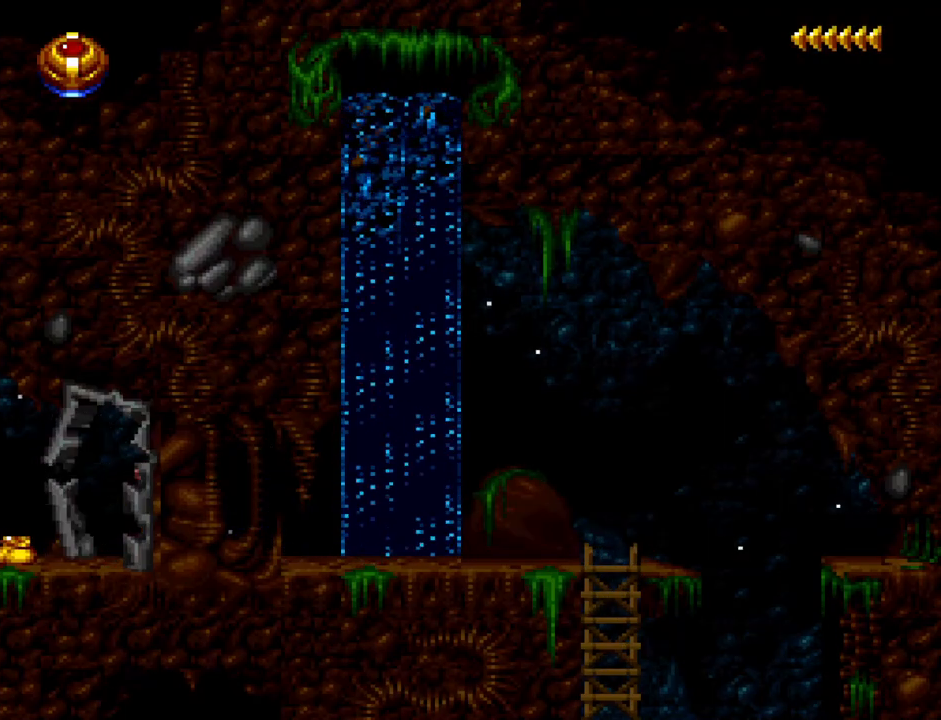
{"keys": ["s"], "events": [[283, "s", "down"]]}
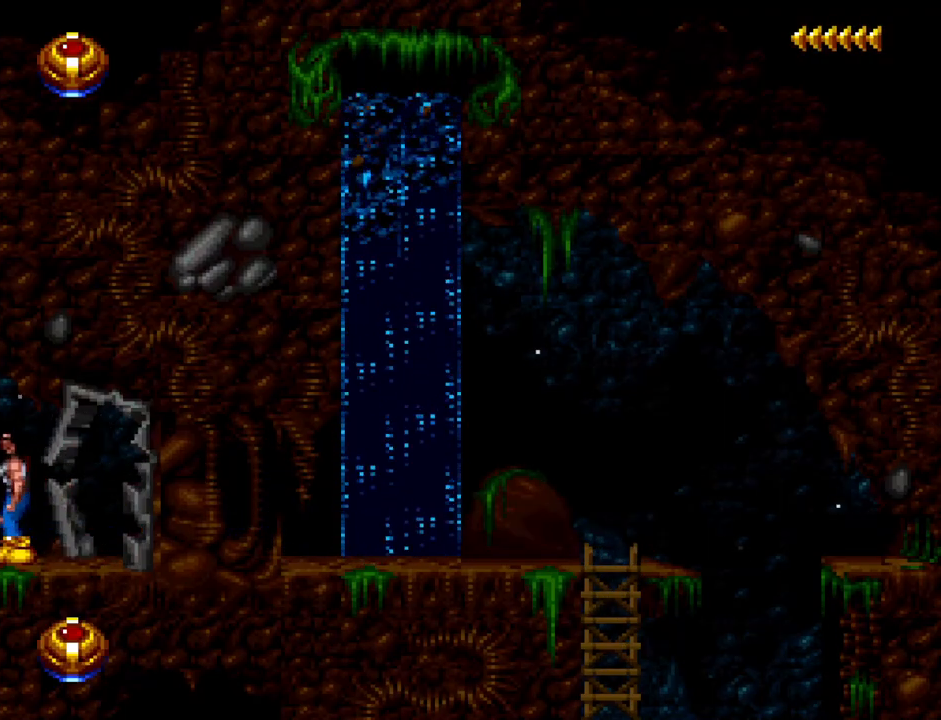
{"keys": ["a"], "events": [[217, "s", "up"], [350, "a", "down"]]}
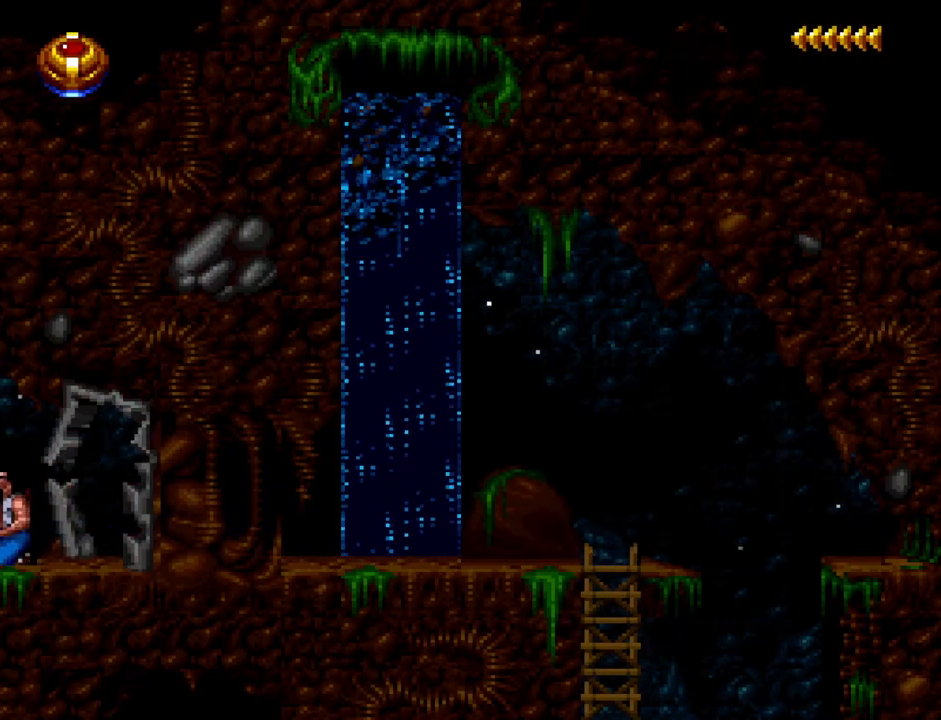
{"keys": ["a", "num1"], "events": [[500, "num1", "down"]]}